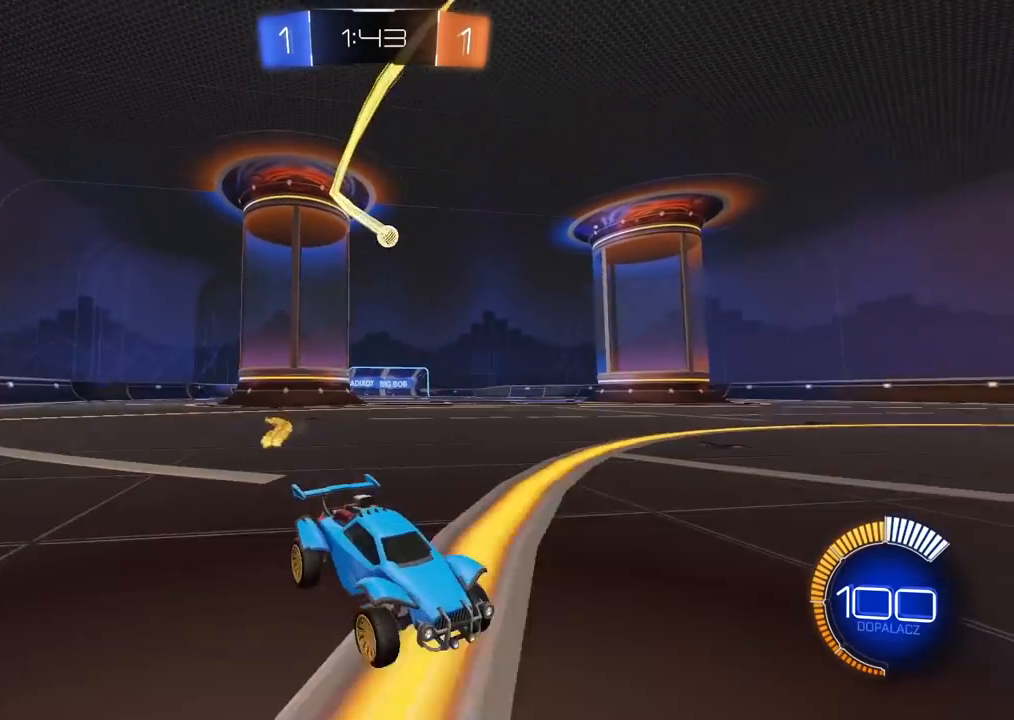
Gameplay with a controller (PlayStation layout); each line is a JSON object with the inputs held at the frame after it (dt_ms = milliseconds from this image to that frame). "events" lists button and stick changes between this image and that frame as [ms after this image, input, new state], when the widget could be followed in between. Not read: R2.
{"dt_ms": 500, "buttons": [], "left_stick": "center", "right_stick": "center", "events": [[100, "L1", "down"], [233, "L1", "up"], [367, "left_stick", "center"]]}
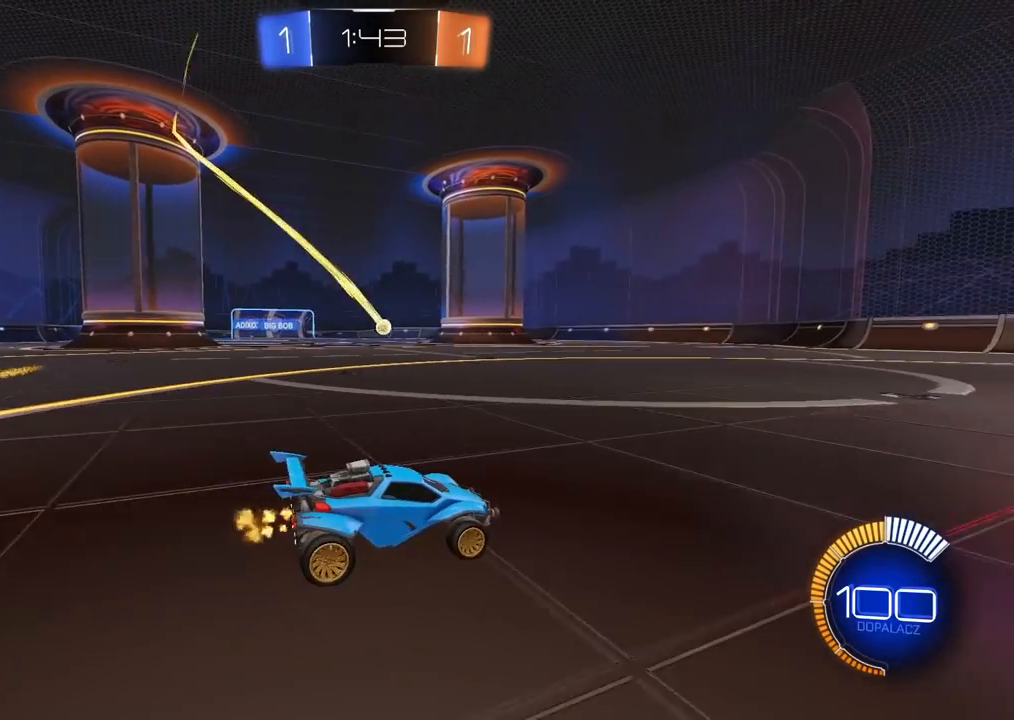
{"dt_ms": 500, "buttons": [], "left_stick": "center", "right_stick": "center", "events": [[267, "left_stick", "right"], [433, "left_stick", "center"]]}
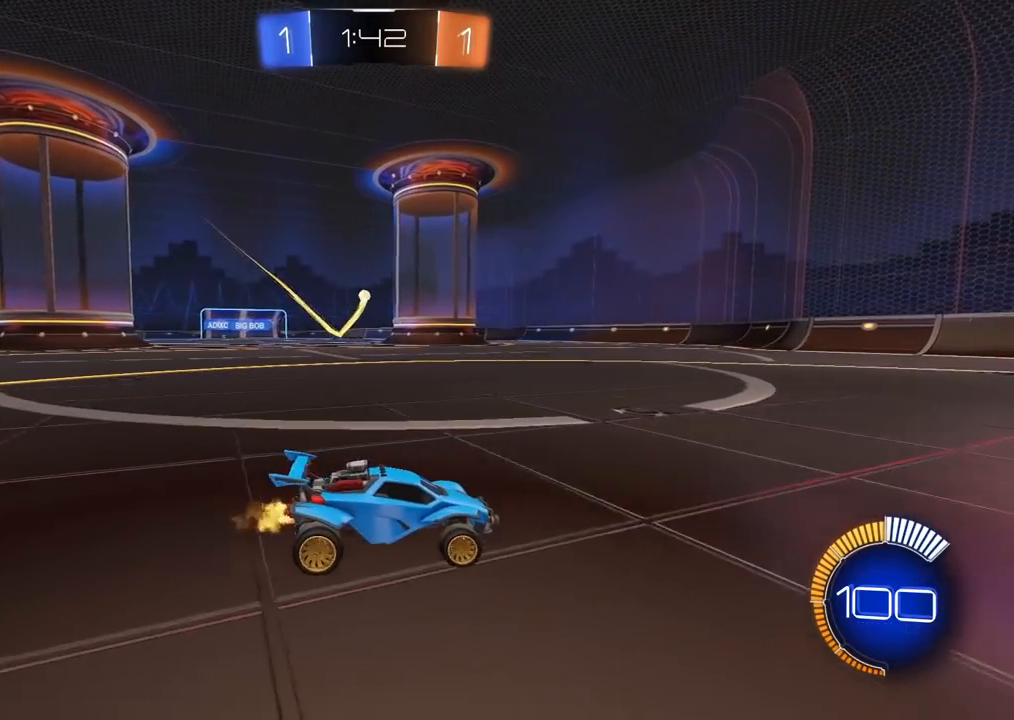
{"dt_ms": 500, "buttons": ["L1"], "left_stick": "left", "right_stick": "center", "events": [[267, "left_stick", "left"], [333, "L1", "down"]]}
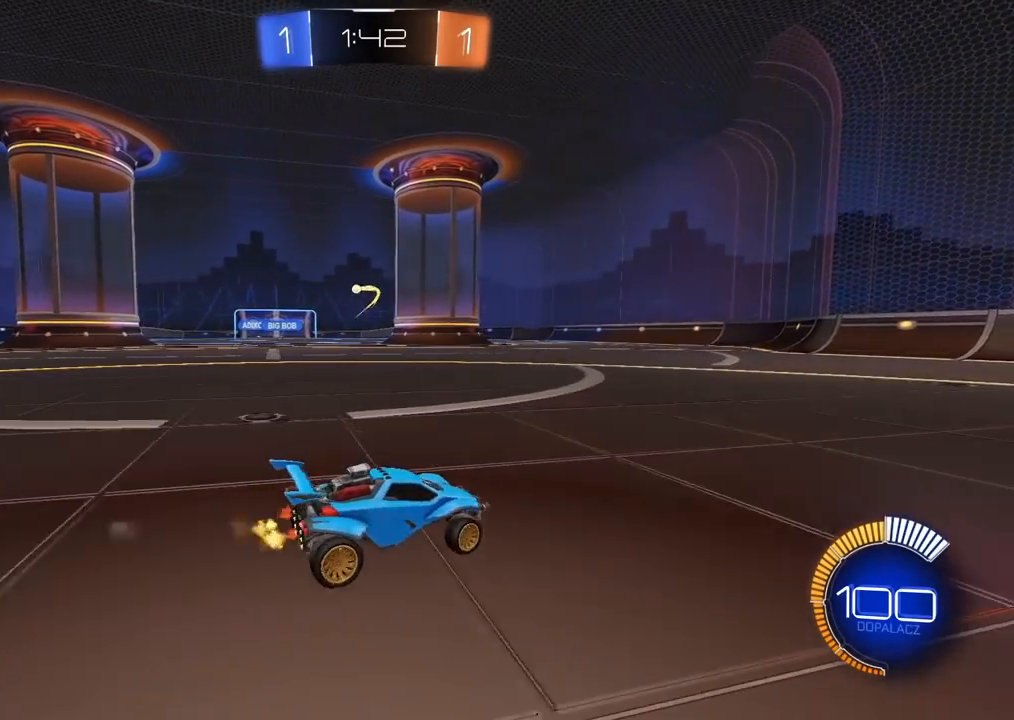
{"dt_ms": 500, "buttons": [], "left_stick": "left", "right_stick": "center", "events": [[117, "L1", "up"], [283, "left_stick", "center"], [417, "left_stick", "left"]]}
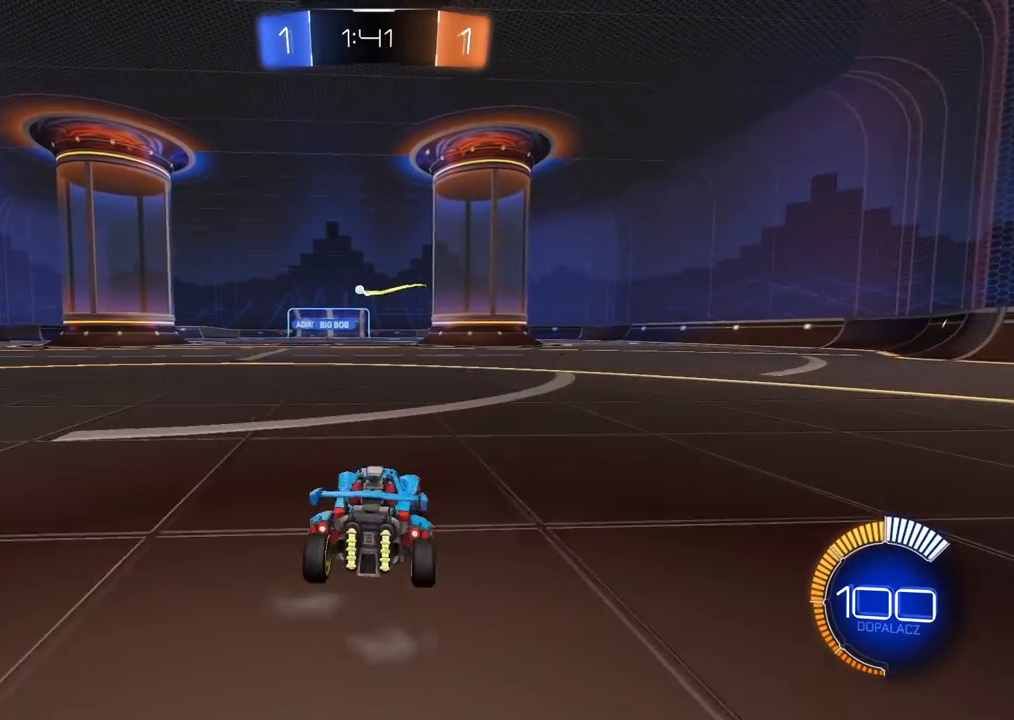
{"dt_ms": 500, "buttons": ["CIRCLE"], "left_stick": "right", "right_stick": "center", "events": [[150, "CIRCLE", "down"], [333, "left_stick", "center"], [400, "left_stick", "right"]]}
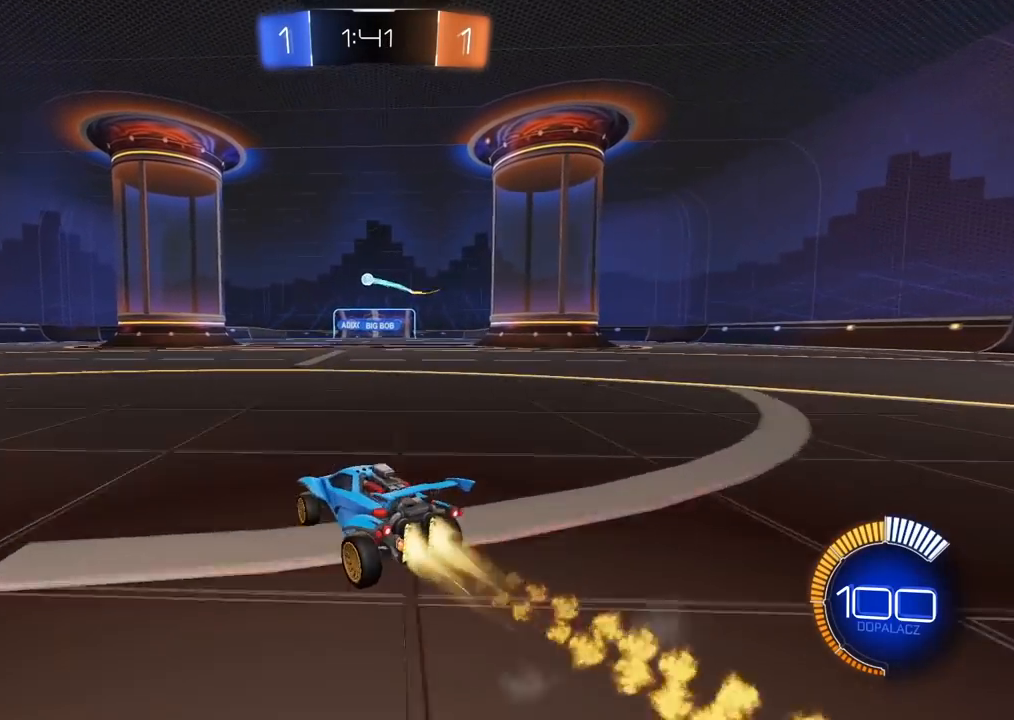
{"dt_ms": 500, "buttons": ["CIRCLE"], "left_stick": "up", "right_stick": "center", "events": [[83, "left_stick", "center"], [433, "CIRCLE", "up"], [500, "CIRCLE", "down"], [500, "left_stick", "up"]]}
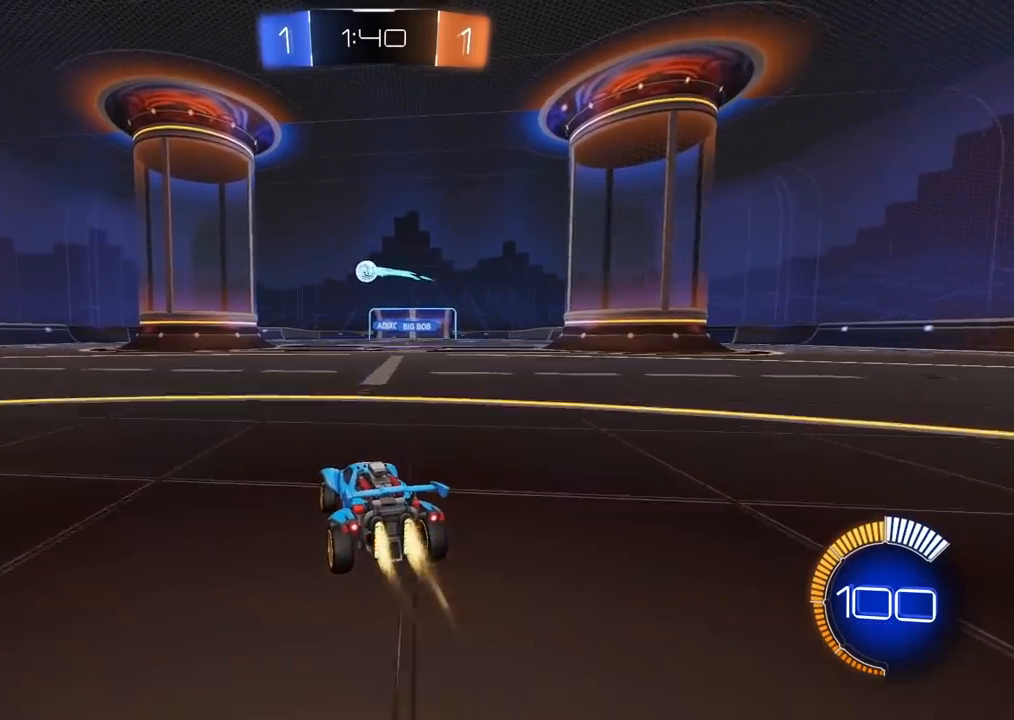
{"dt_ms": 500, "buttons": ["CIRCLE"], "left_stick": "center", "right_stick": "center", "events": [[17, "CROSS", "down"], [83, "L3", "down"], [117, "CIRCLE", "up"], [117, "CROSS", "up"], [167, "CIRCLE", "down"], [183, "CROSS", "down"], [250, "L3", "up"], [317, "CIRCLE", "up"], [317, "CROSS", "up"], [333, "left_stick", "center"], [483, "CIRCLE", "down"]]}
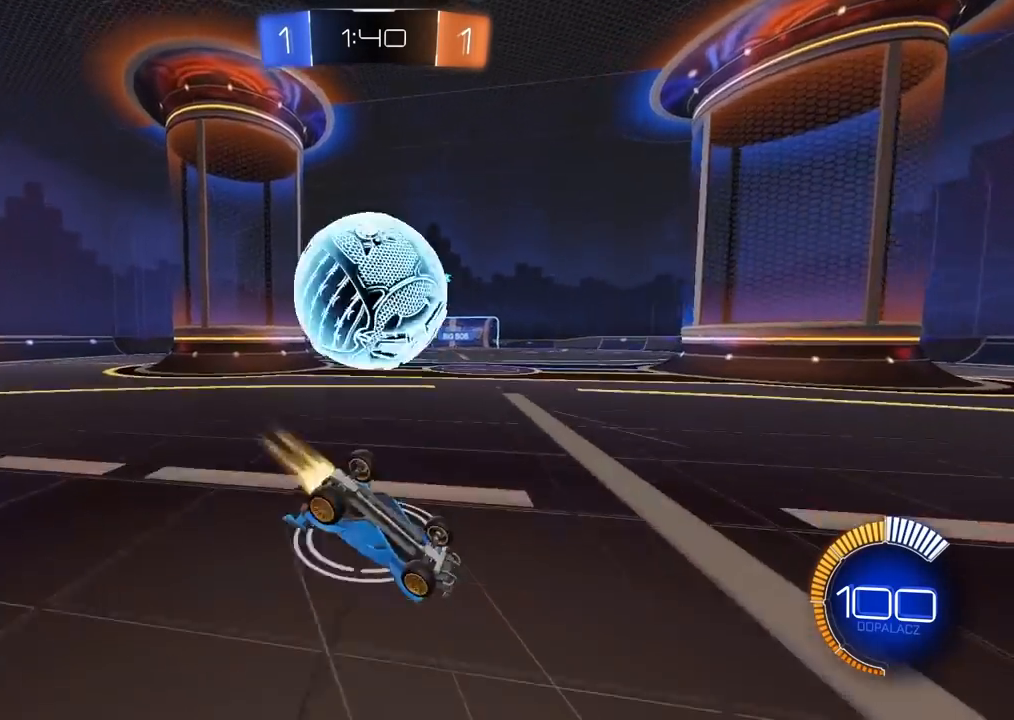
{"dt_ms": 500, "buttons": [], "left_stick": "center", "right_stick": "center", "events": [[17, "CROSS", "down"], [167, "CROSS", "up"], [417, "CIRCLE", "up"]]}
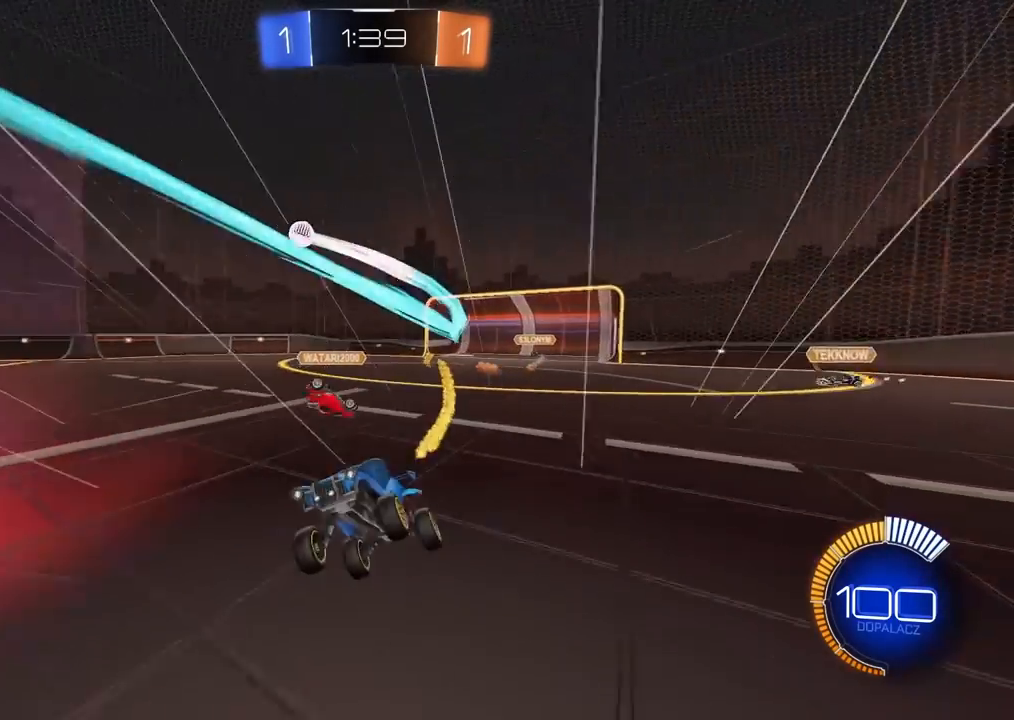
{"dt_ms": 500, "buttons": ["L2"], "left_stick": "left", "right_stick": "center", "events": [[33, "left_stick", "up-right"], [167, "left_stick", "center"], [300, "left_stick", "left"], [467, "L2", "down"]]}
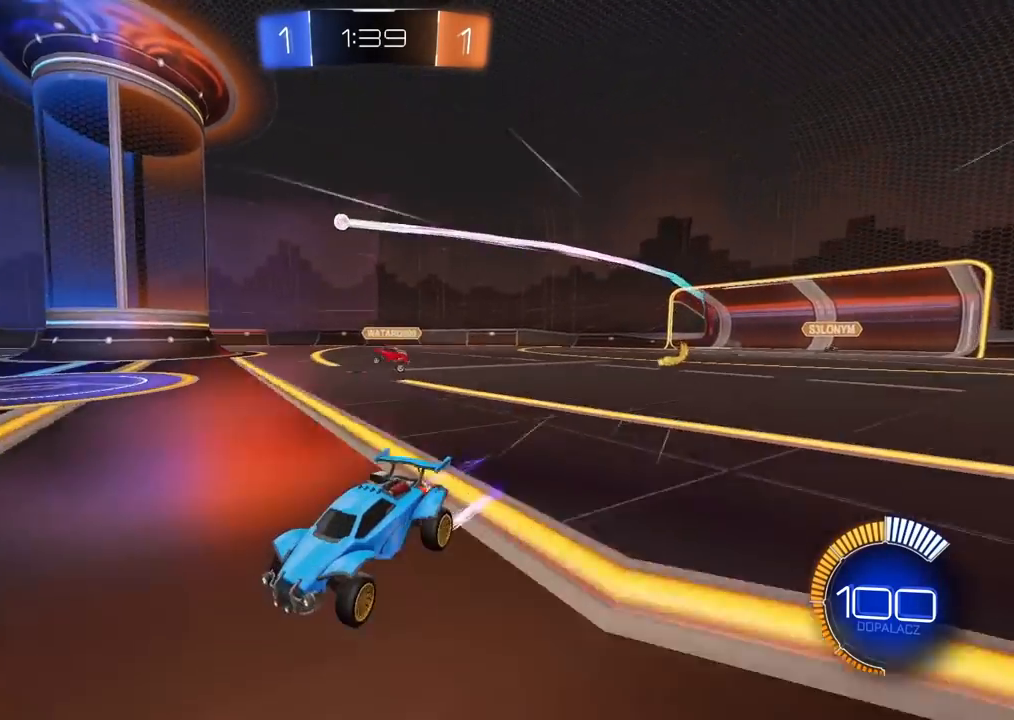
{"dt_ms": 500, "buttons": [], "left_stick": "left", "right_stick": "center"}
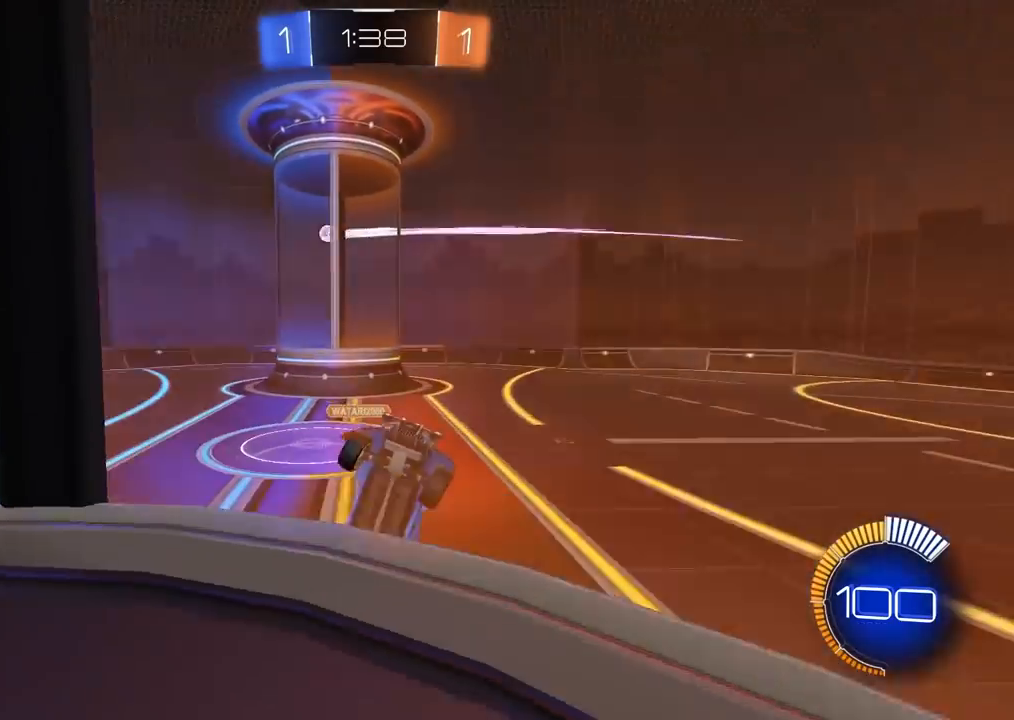
{"dt_ms": 500, "buttons": ["CIRCLE"], "left_stick": "down-left", "right_stick": "center", "events": [[417, "CIRCLE", "down"], [483, "left_stick", "down-left"]]}
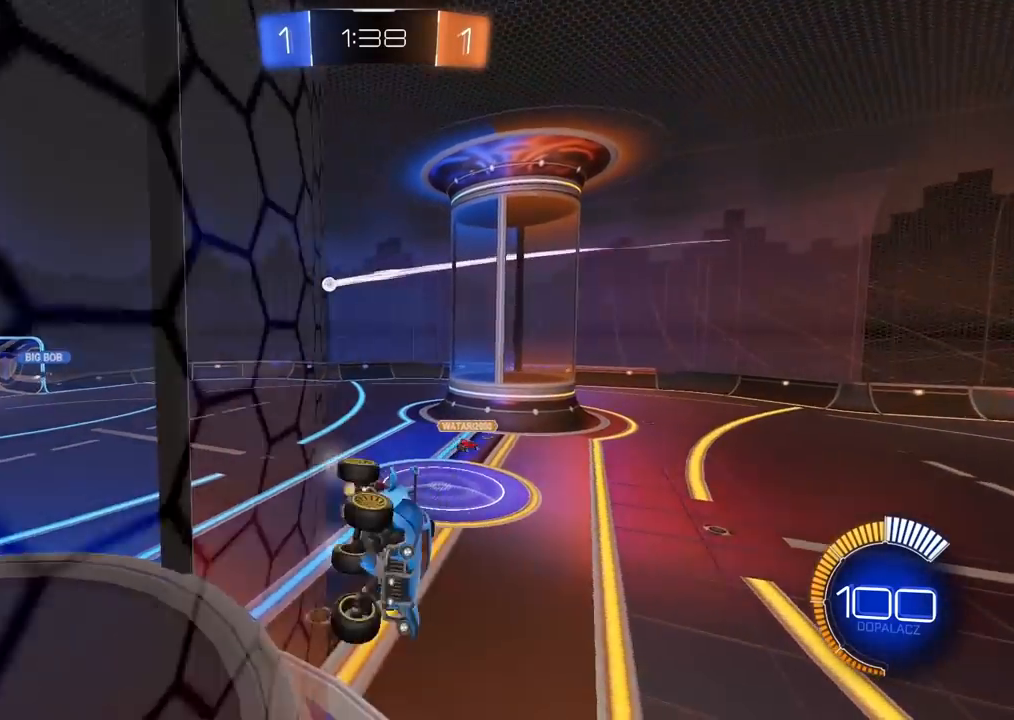
{"dt_ms": 500, "buttons": ["CIRCLE", "L1"], "left_stick": "down", "right_stick": "center", "events": [[150, "left_stick", "center"], [283, "left_stick", "down-right"], [417, "left_stick", "down"], [500, "L1", "down"]]}
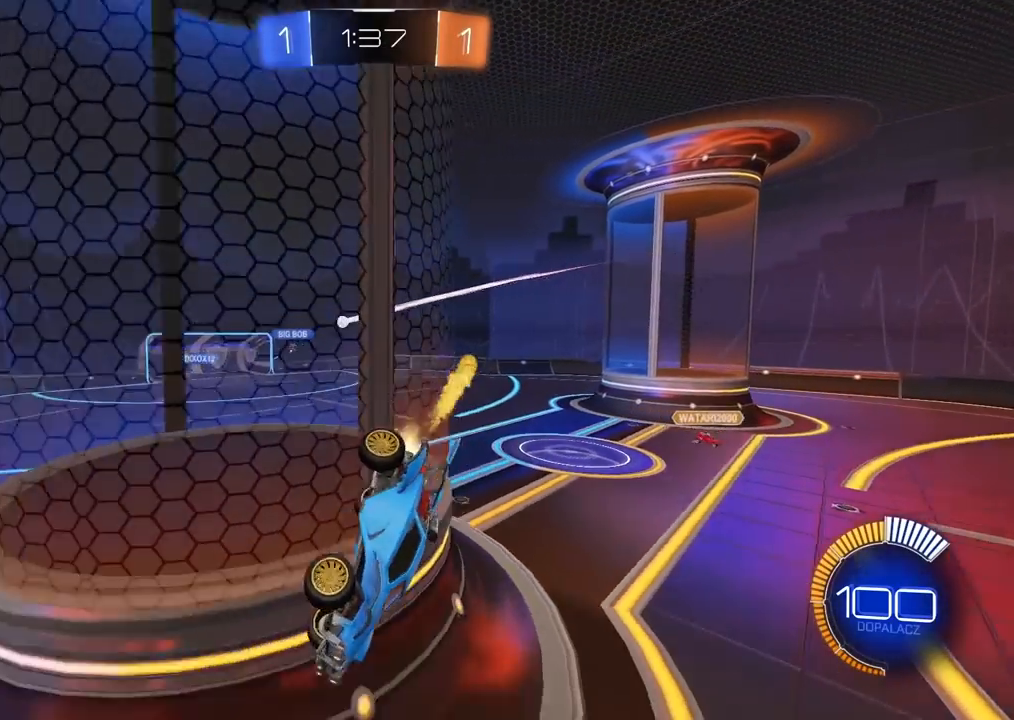
{"dt_ms": 500, "buttons": ["CIRCLE"], "left_stick": "center", "right_stick": "center", "events": [[117, "L1", "up"], [167, "left_stick", "right"], [267, "L2", "down"], [300, "left_stick", "up-right"], [433, "L2", "up"], [433, "left_stick", "center"]]}
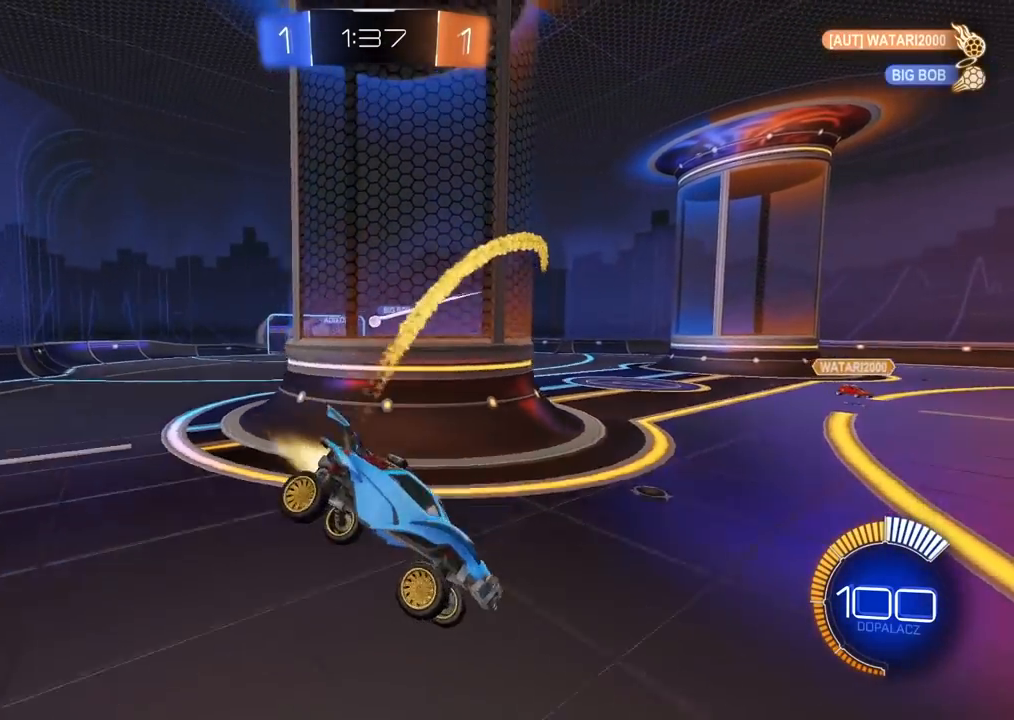
{"dt_ms": 500, "buttons": ["CIRCLE"], "left_stick": "left", "right_stick": "center", "events": [[233, "left_stick", "left"]]}
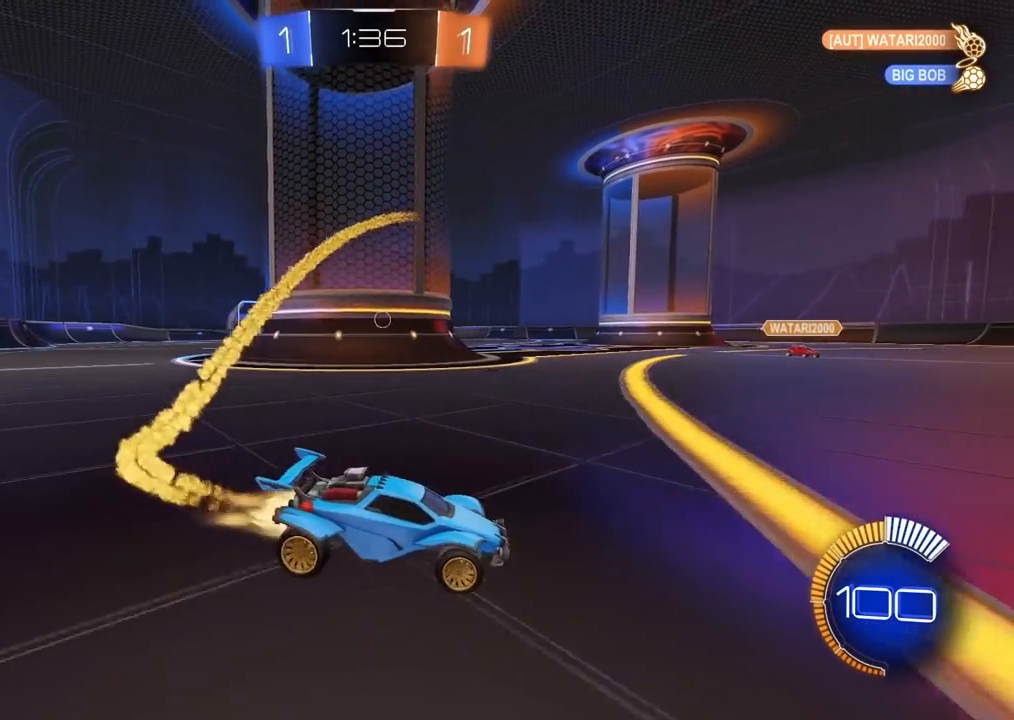
{"dt_ms": 500, "buttons": ["CIRCLE"], "left_stick": "center", "right_stick": "center", "events": [[83, "left_stick", "center"]]}
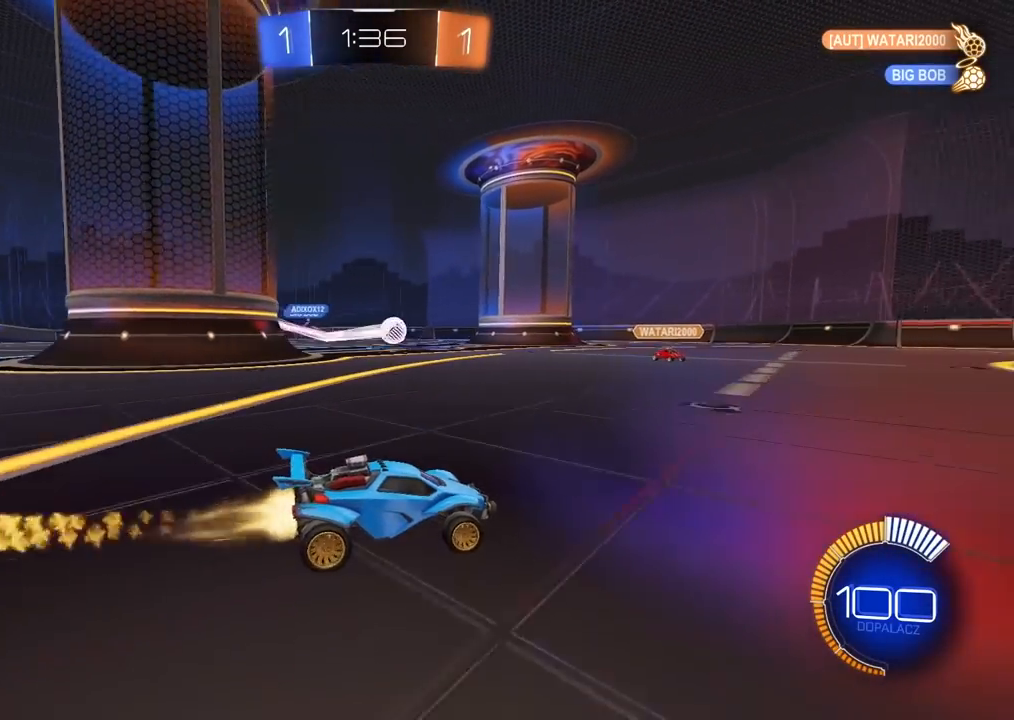
{"dt_ms": 500, "buttons": [], "left_stick": "up-right", "right_stick": "center", "events": [[33, "CIRCLE", "up"], [150, "left_stick", "right"], [233, "left_stick", "up-right"]]}
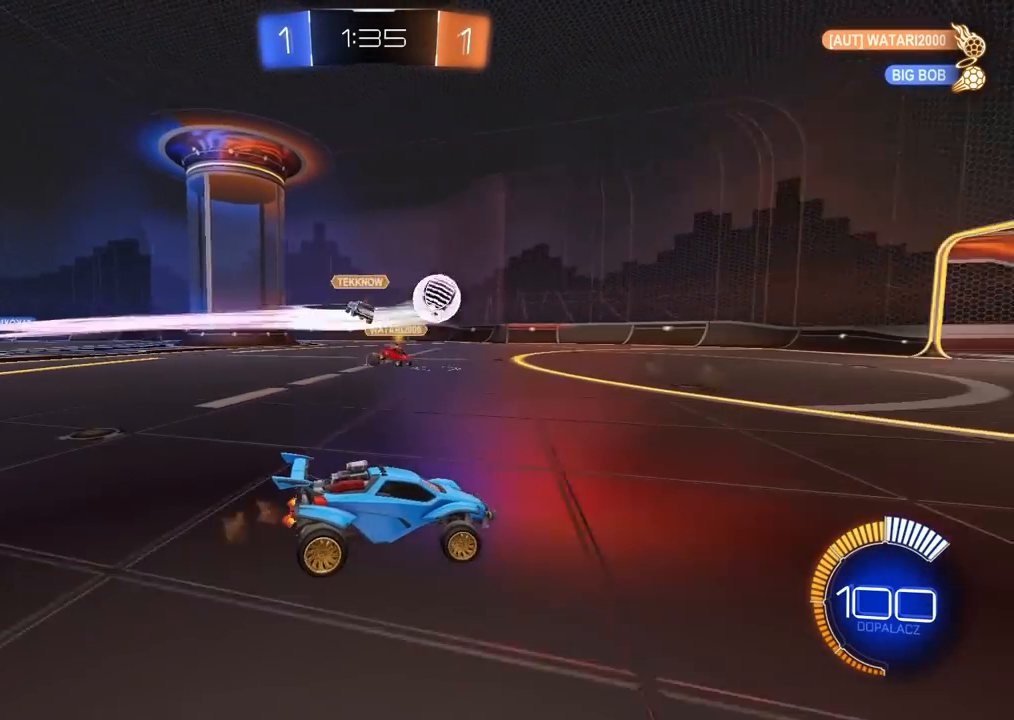
{"dt_ms": 1000, "buttons": ["L1"], "left_stick": "left", "right_stick": "center", "events": [[33, "left_stick", "center"], [400, "left_stick", "right"], [517, "left_stick", "center"], [683, "left_stick", "left"], [950, "L1", "down"]]}
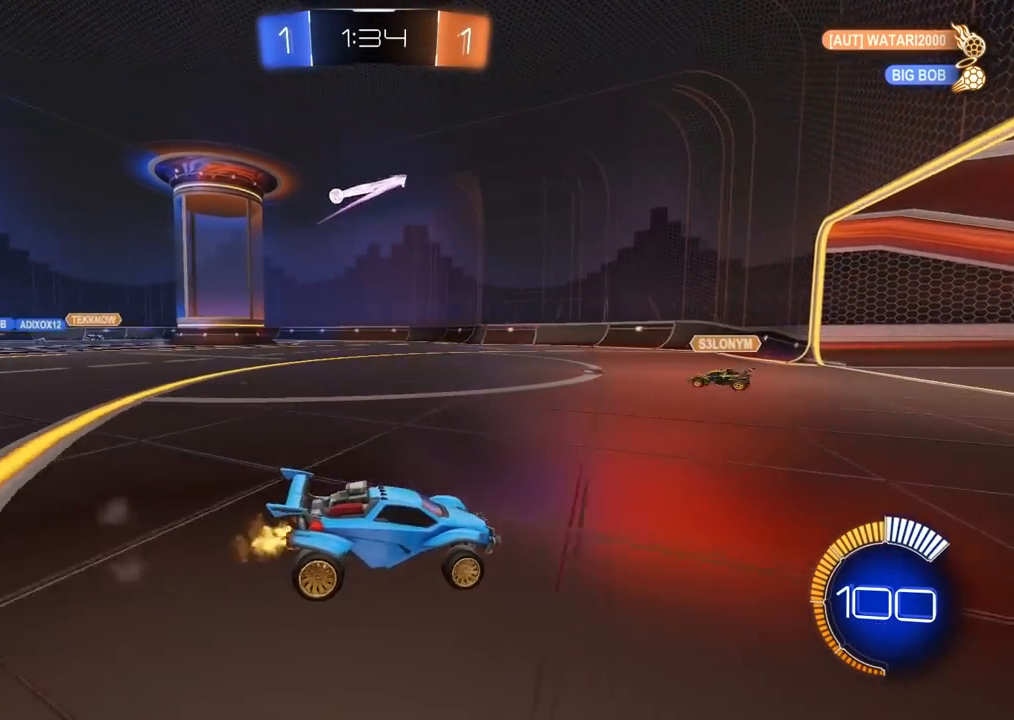
{"dt_ms": 500, "buttons": ["L2"], "left_stick": "center", "right_stick": "center", "events": [[250, "L1", "up"], [367, "left_stick", "center"], [383, "L2", "down"]]}
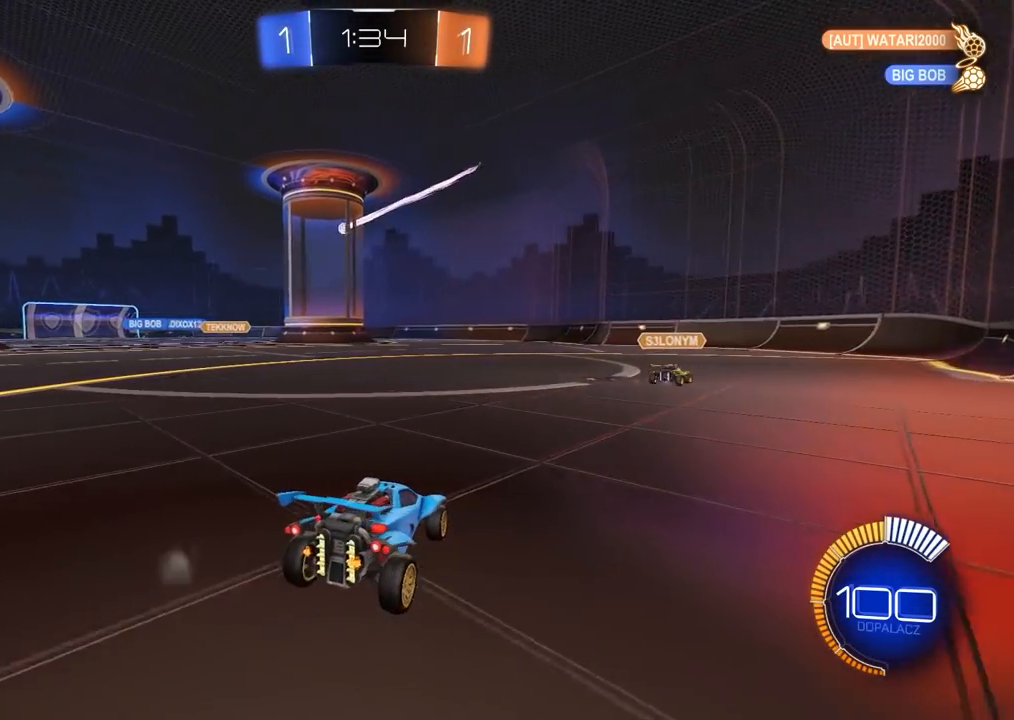
{"dt_ms": 500, "buttons": [], "left_stick": "center", "right_stick": "center", "events": [[100, "L2", "up"]]}
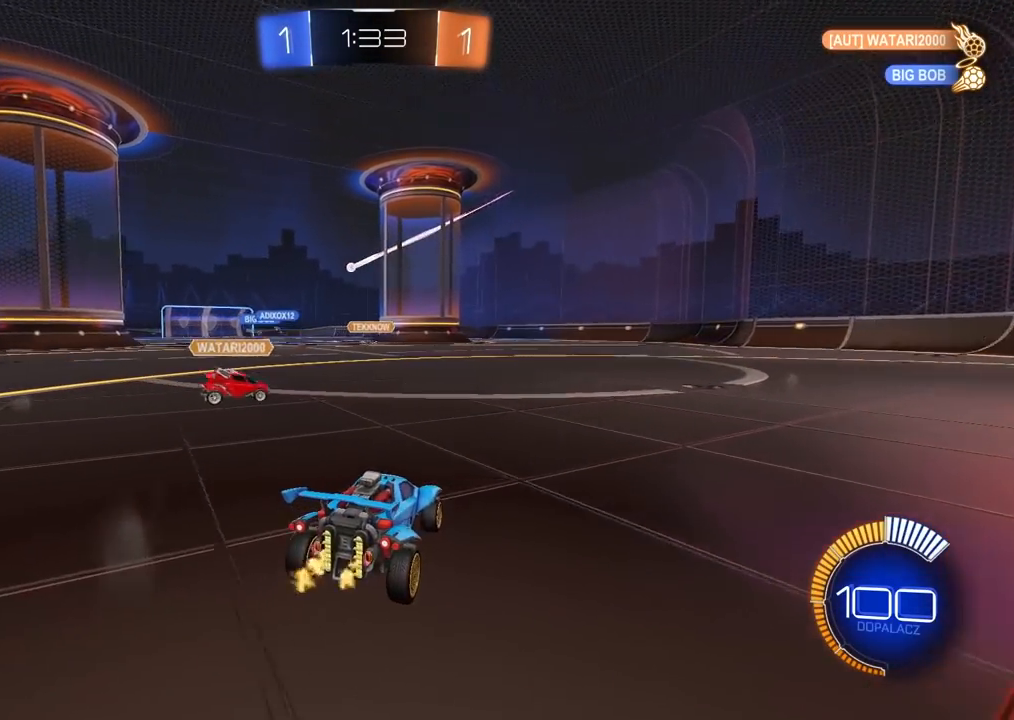
{"dt_ms": 500, "buttons": [], "left_stick": "center", "right_stick": "center", "events": []}
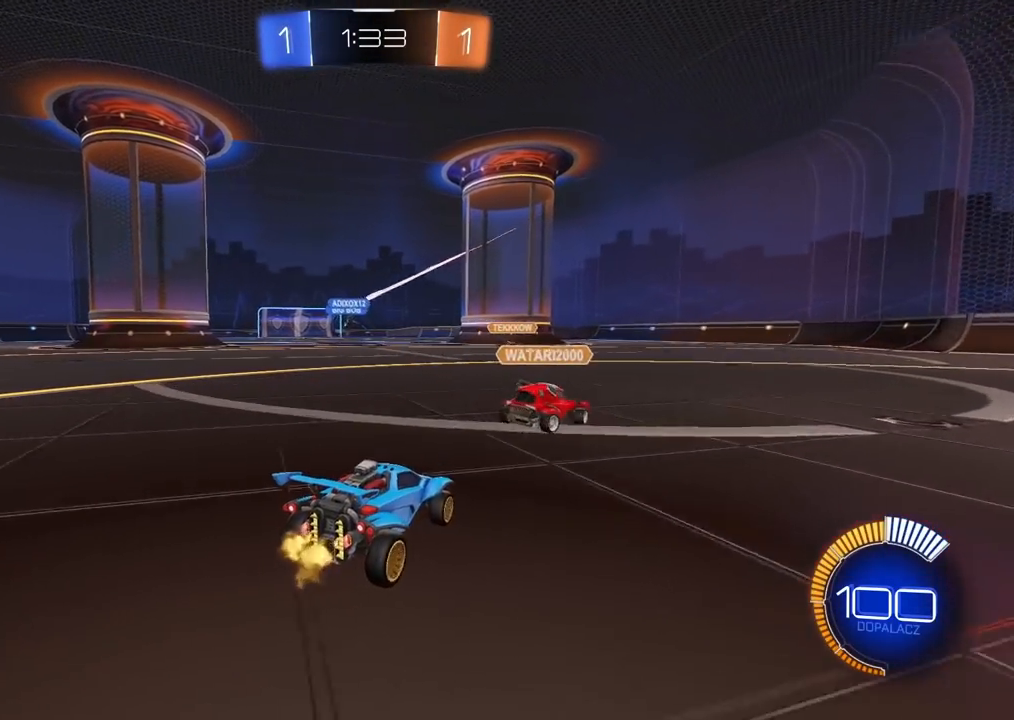
{"dt_ms": 500, "buttons": [], "left_stick": "left", "right_stick": "center", "events": [[17, "left_stick", "left"], [100, "left_stick", "center"], [317, "left_stick", "left"]]}
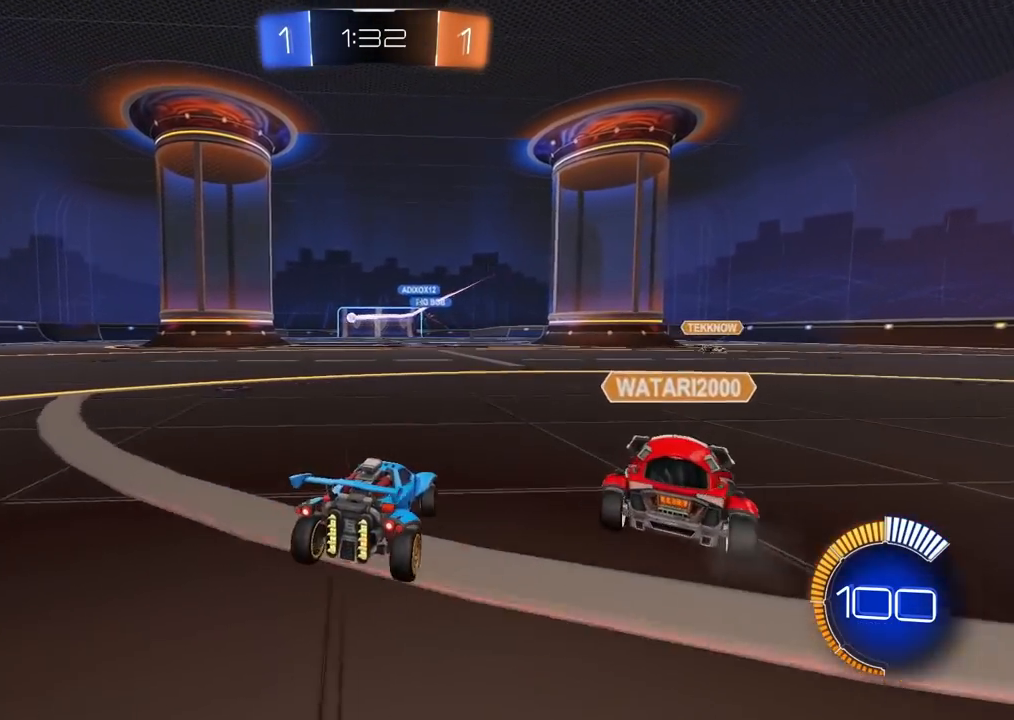
{"dt_ms": 500, "buttons": [], "left_stick": "center", "right_stick": "center", "events": [[133, "left_stick", "center"], [183, "CIRCLE", "down"], [267, "CIRCLE", "up"]]}
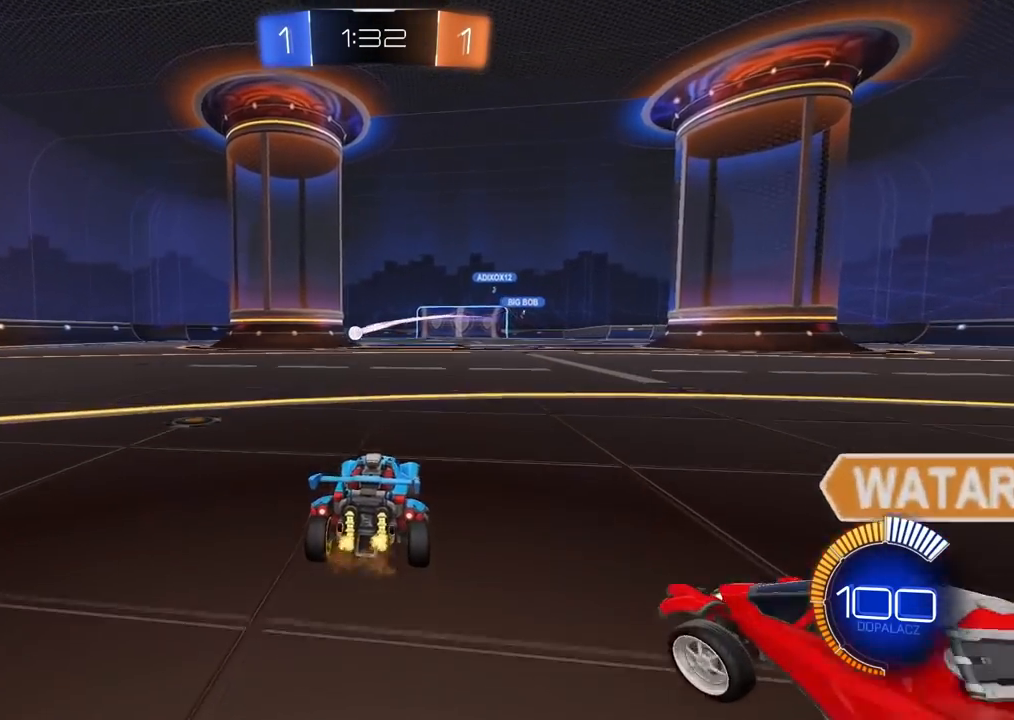
{"dt_ms": 500, "buttons": [], "left_stick": "center", "right_stick": "center", "events": [[167, "left_stick", "right"], [400, "left_stick", "center"]]}
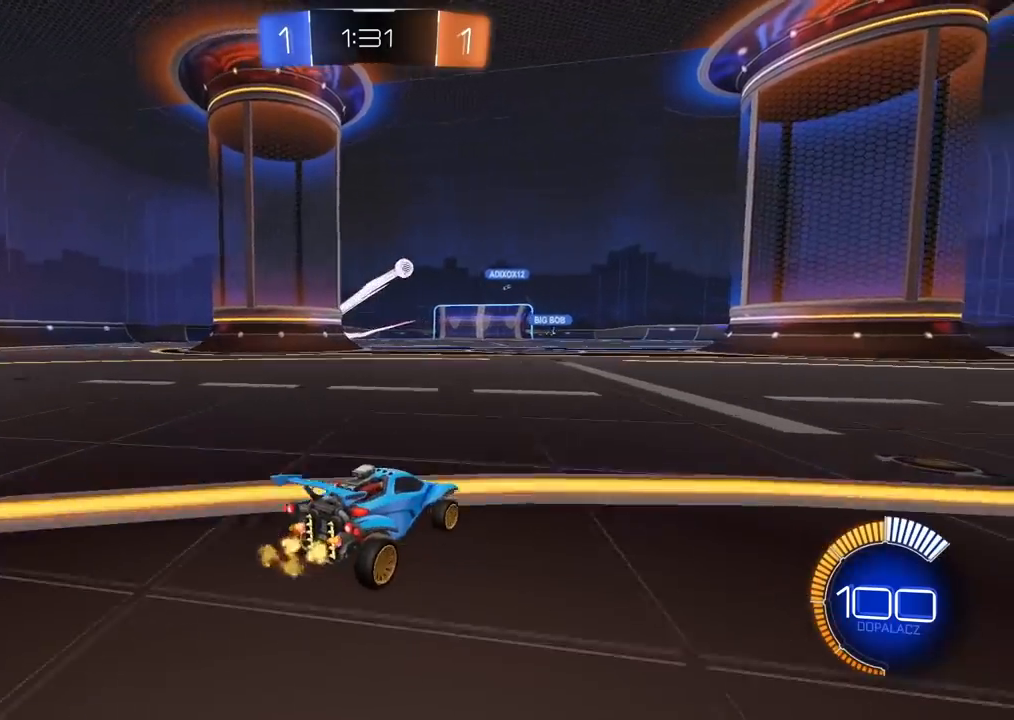
{"dt_ms": 500, "buttons": [], "left_stick": "right", "right_stick": "center", "events": [[67, "left_stick", "right"]]}
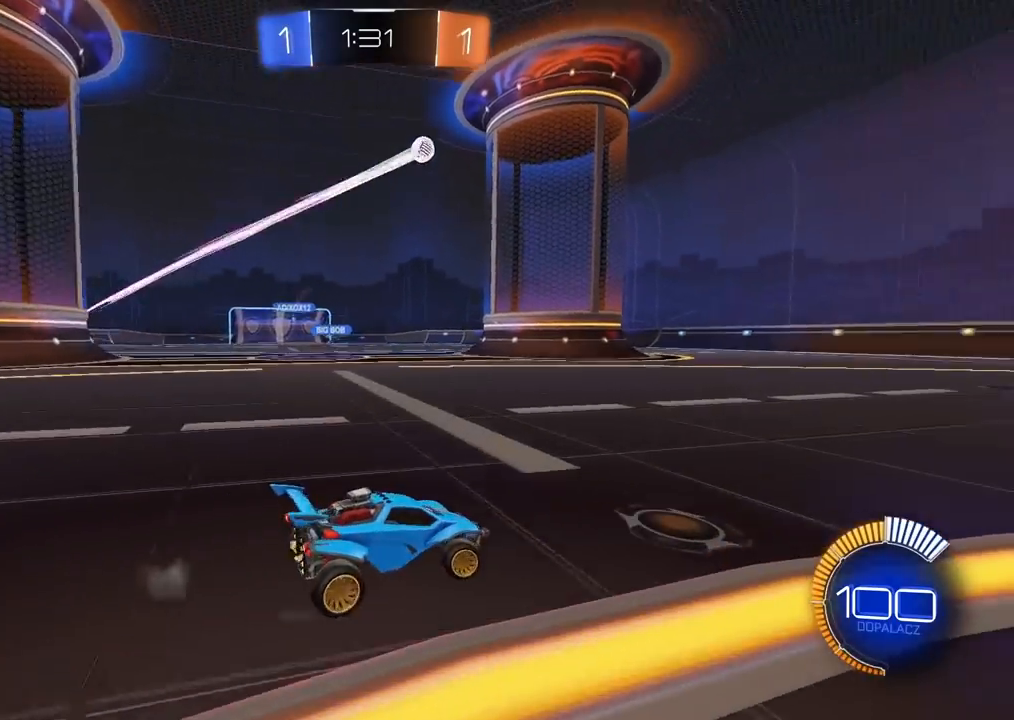
{"dt_ms": 500, "buttons": ["CIRCLE"], "left_stick": "right", "right_stick": "center", "events": [[450, "CIRCLE", "down"]]}
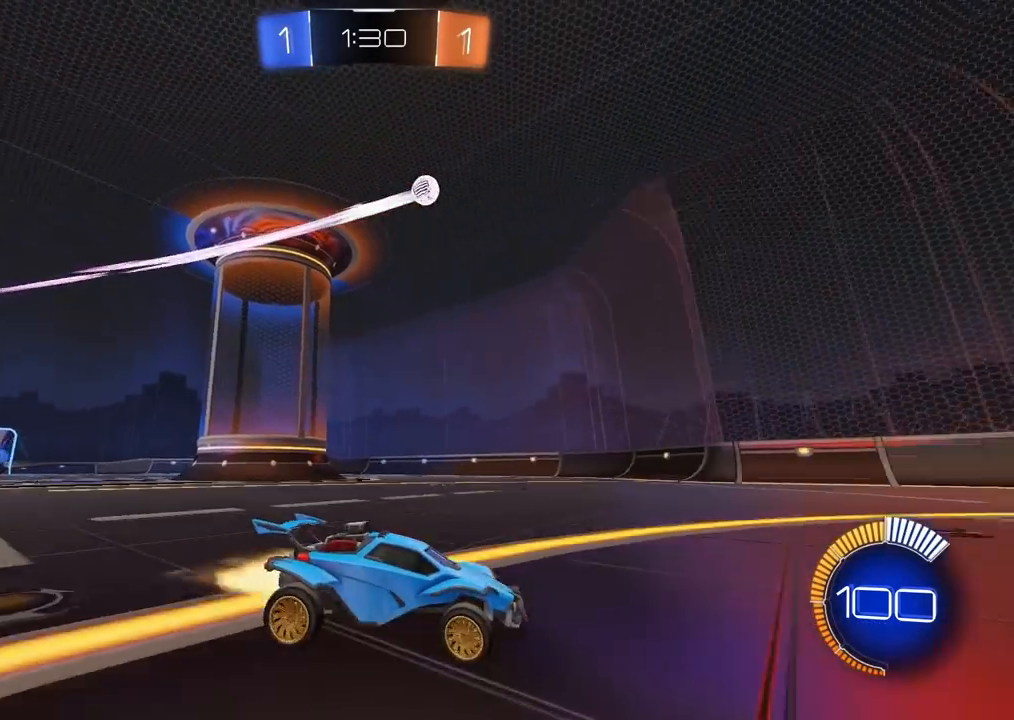
{"dt_ms": 500, "buttons": ["CIRCLE"], "left_stick": "left", "right_stick": "center", "events": [[83, "CIRCLE", "up"], [150, "left_stick", "center"], [183, "L2", "down"], [217, "left_stick", "left"], [350, "L2", "up"], [383, "CIRCLE", "down"]]}
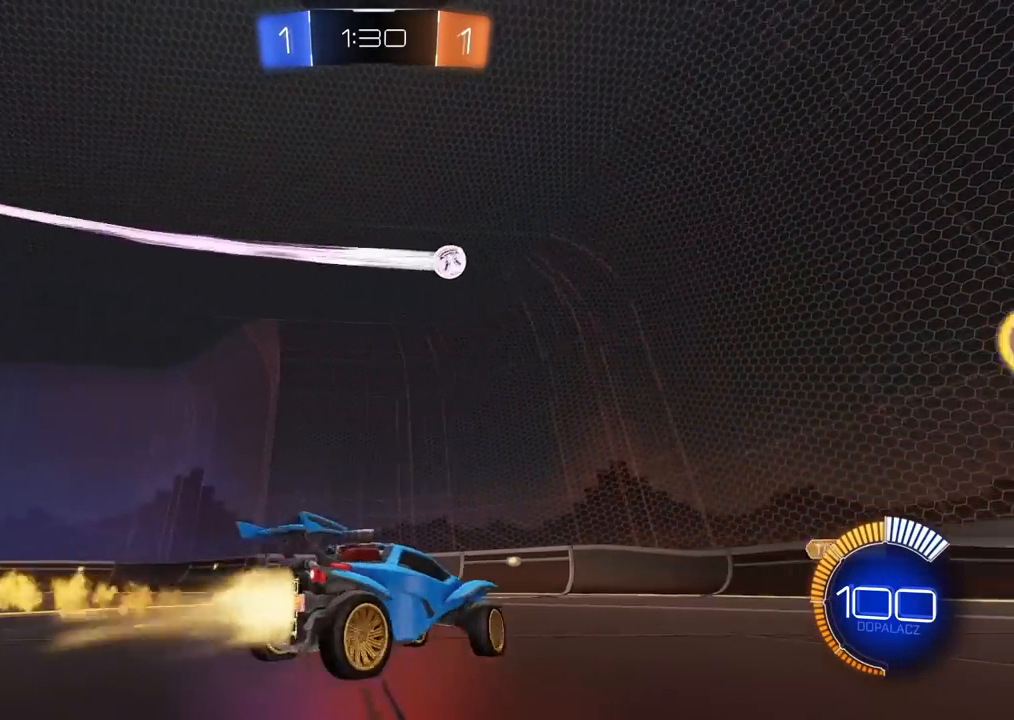
{"dt_ms": 500, "buttons": ["CIRCLE"], "left_stick": "left", "right_stick": "center", "events": []}
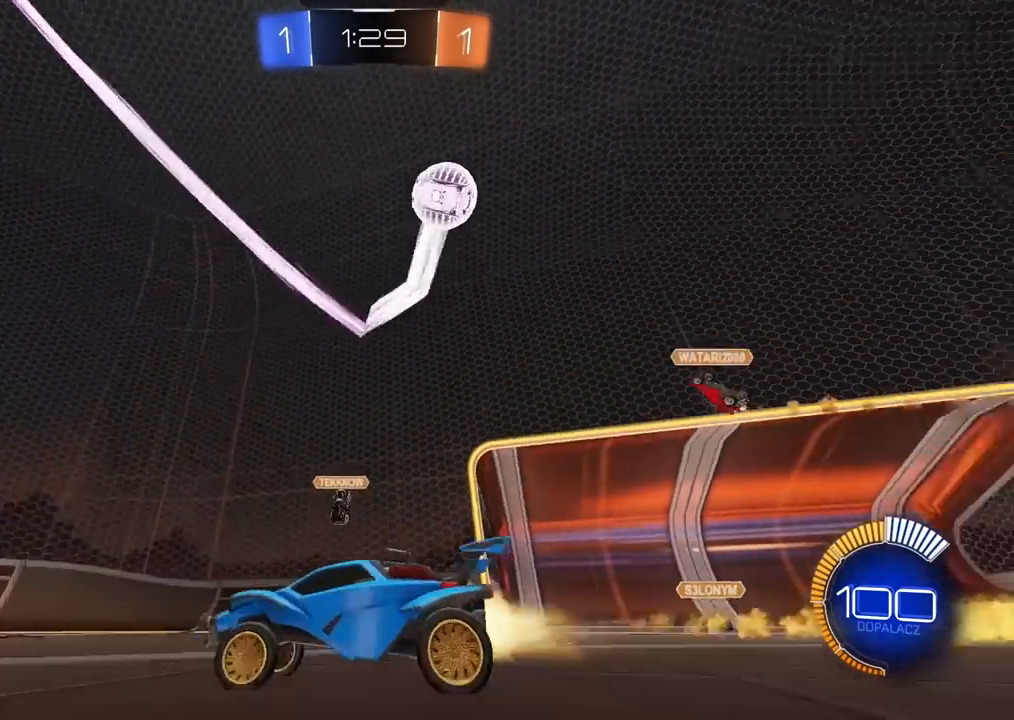
{"dt_ms": 500, "buttons": [], "left_stick": "left", "right_stick": "center", "events": [[133, "CIRCLE", "up"], [267, "left_stick", "center"], [383, "left_stick", "left"]]}
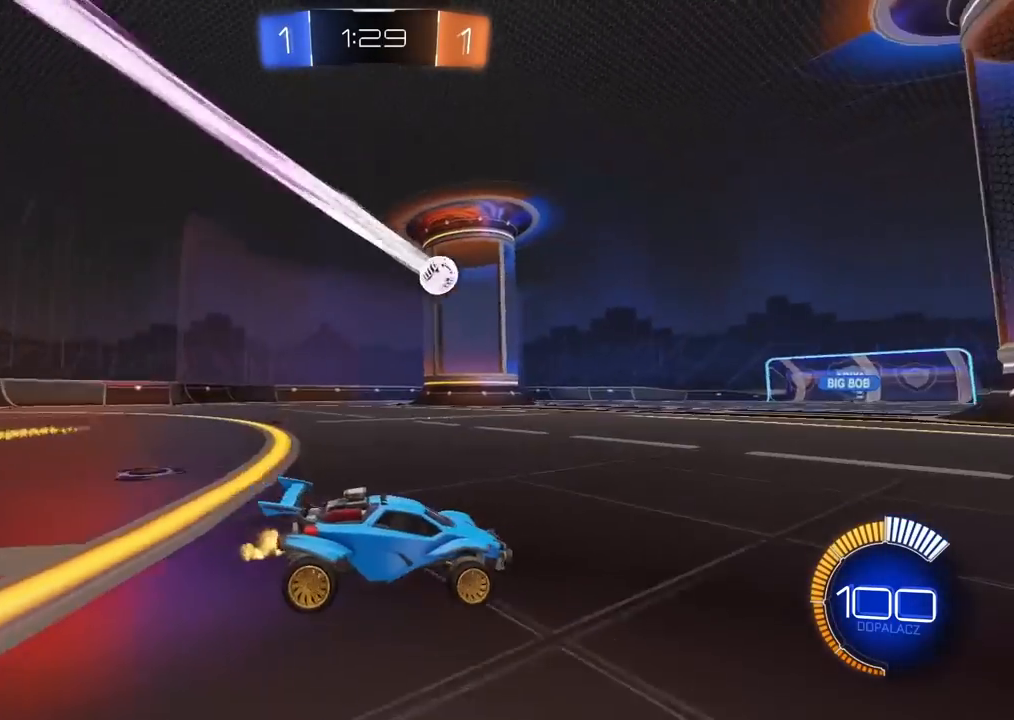
{"dt_ms": 500, "buttons": [], "left_stick": "left", "right_stick": "center", "events": []}